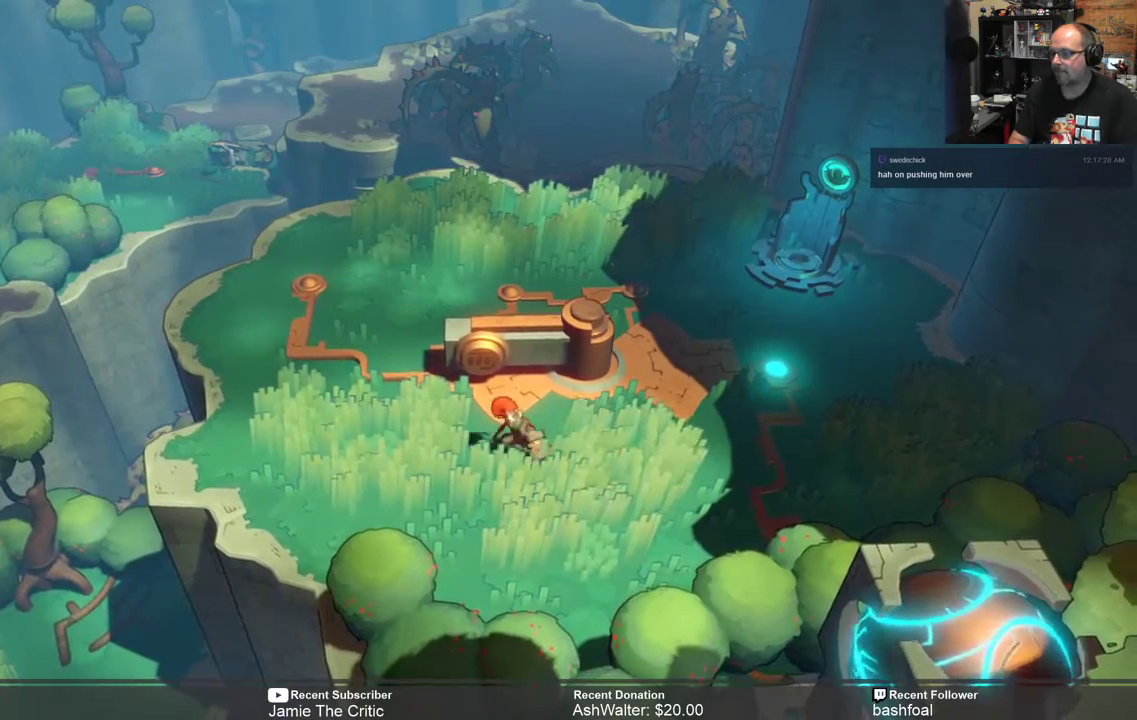
Gameplay with a controller (Xbox layout); each line is a JSON object with the inputs held at the frame after it. "events" lists button and stick changes between this image and that frame as [ms after this image, input, new state], when the widget could be followed in between.
{"buttons": [], "left_stick": "center", "right_stick": "center", "events": [[250, "left_stick", "center"], [333, "R2", "up"]]}
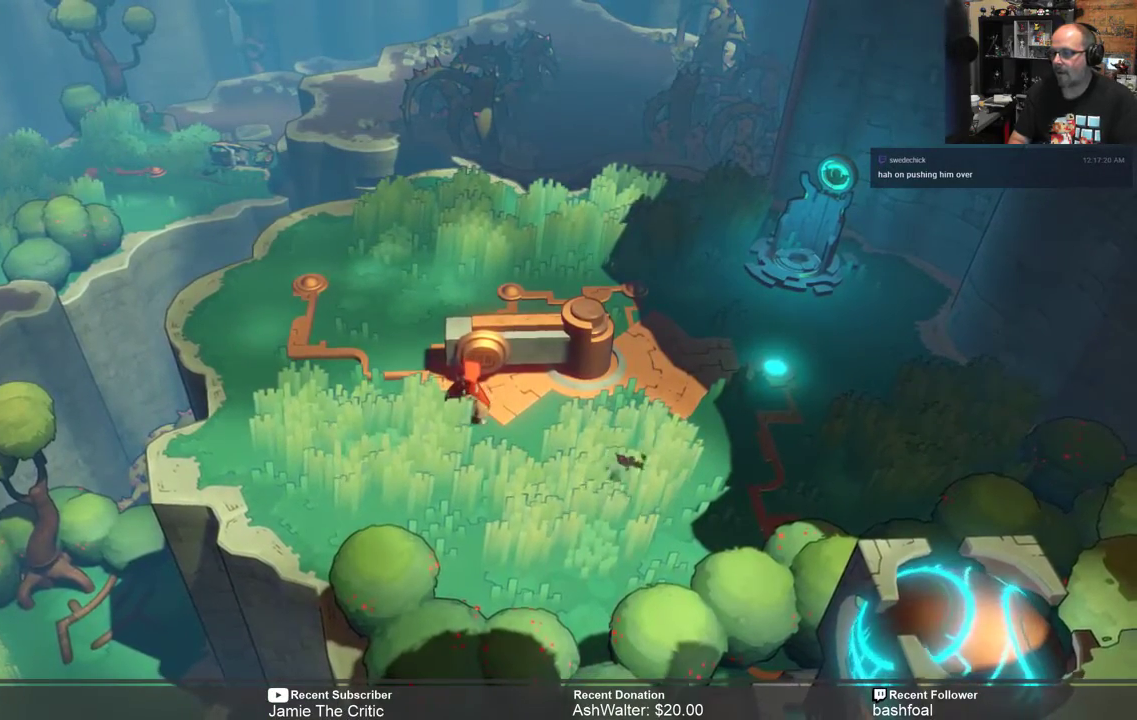
{"buttons": [], "left_stick": "center", "right_stick": "center", "events": []}
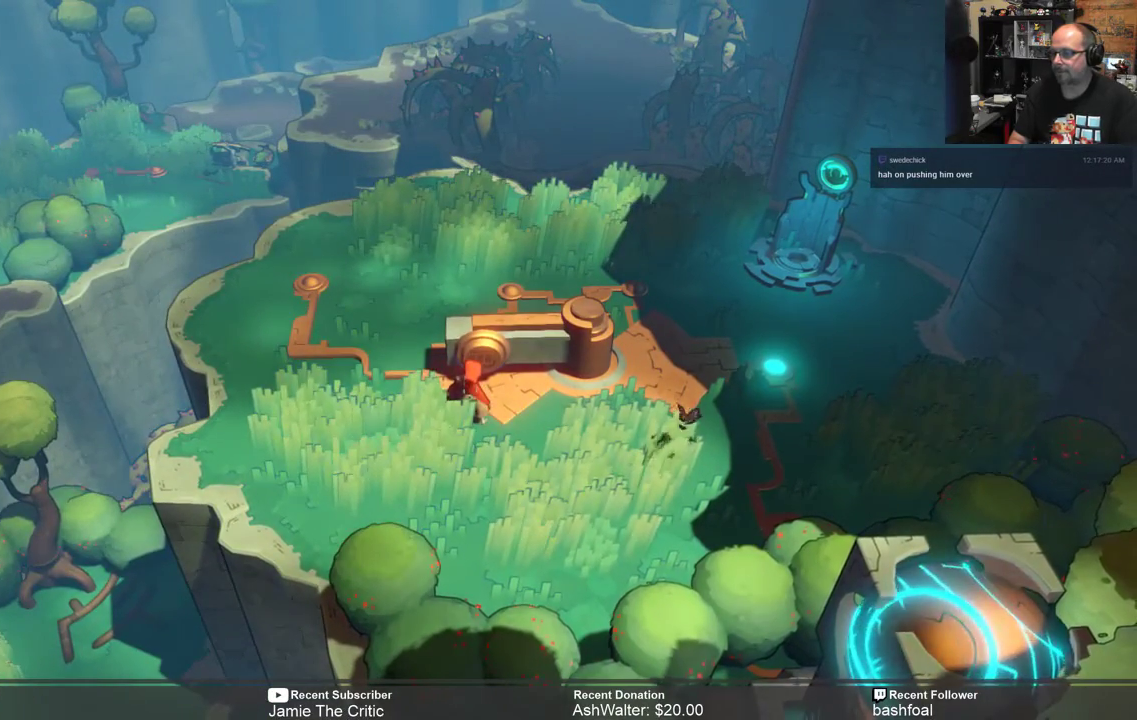
{"buttons": ["Y"], "left_stick": "center", "right_stick": "center", "events": [[150, "Y", "down"]]}
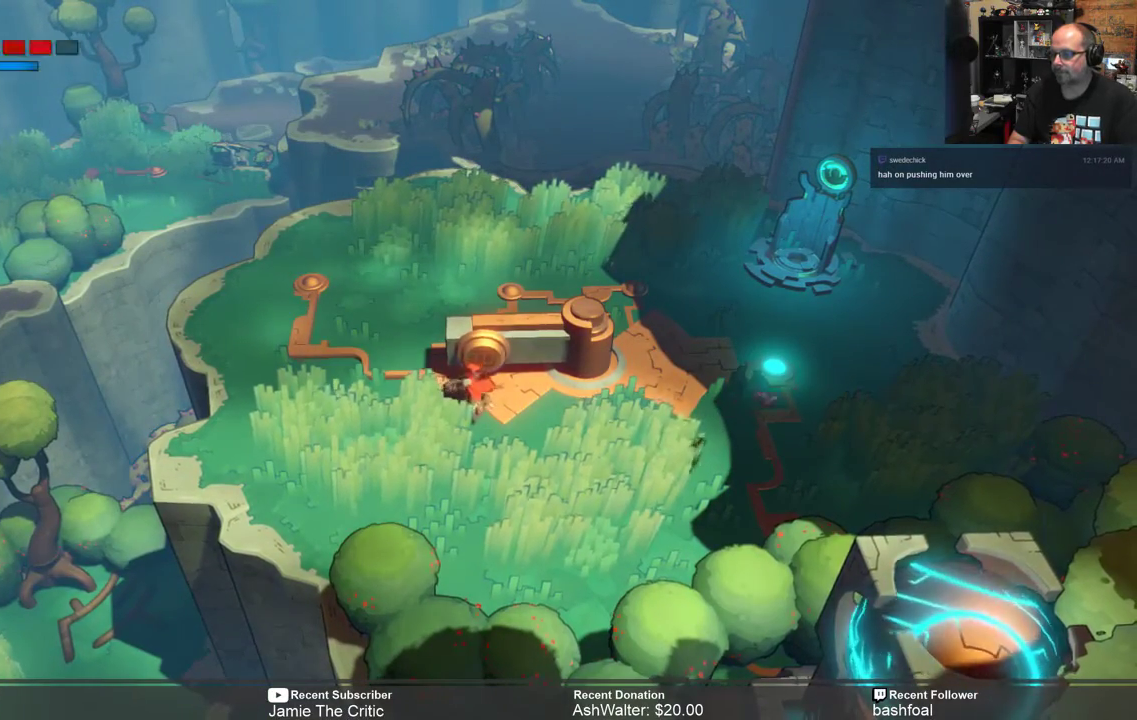
{"buttons": ["Y"], "left_stick": "center", "right_stick": "center", "events": []}
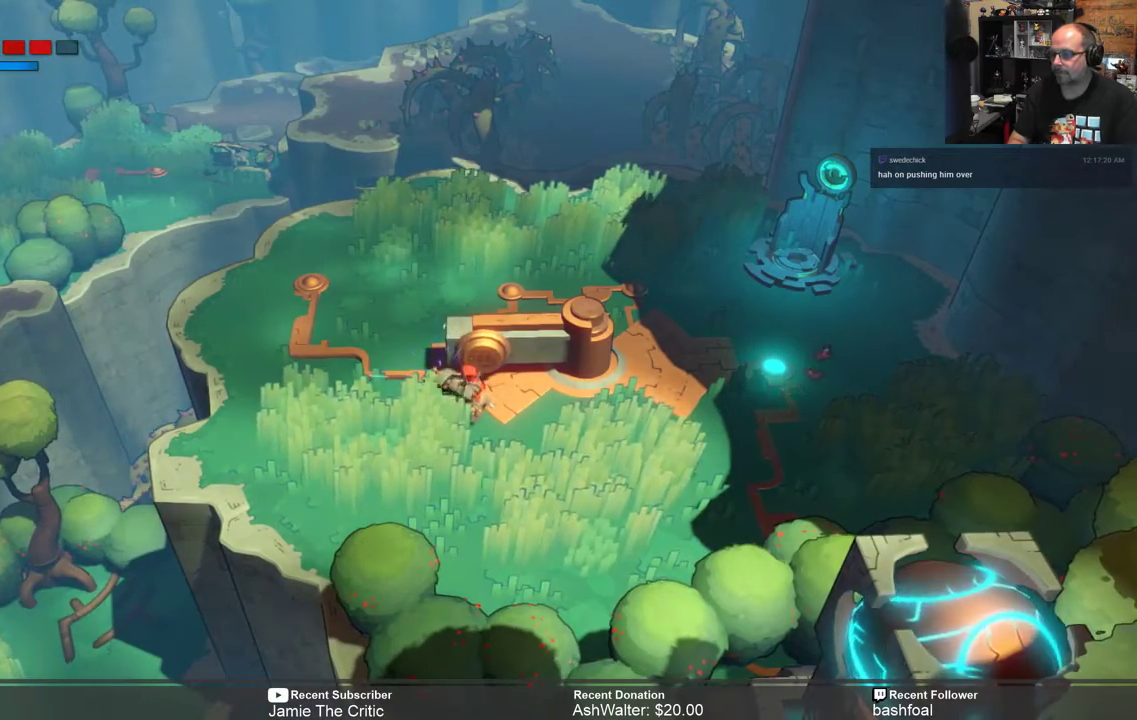
{"buttons": [], "left_stick": "center", "right_stick": "center", "events": [[350, "Y", "up"]]}
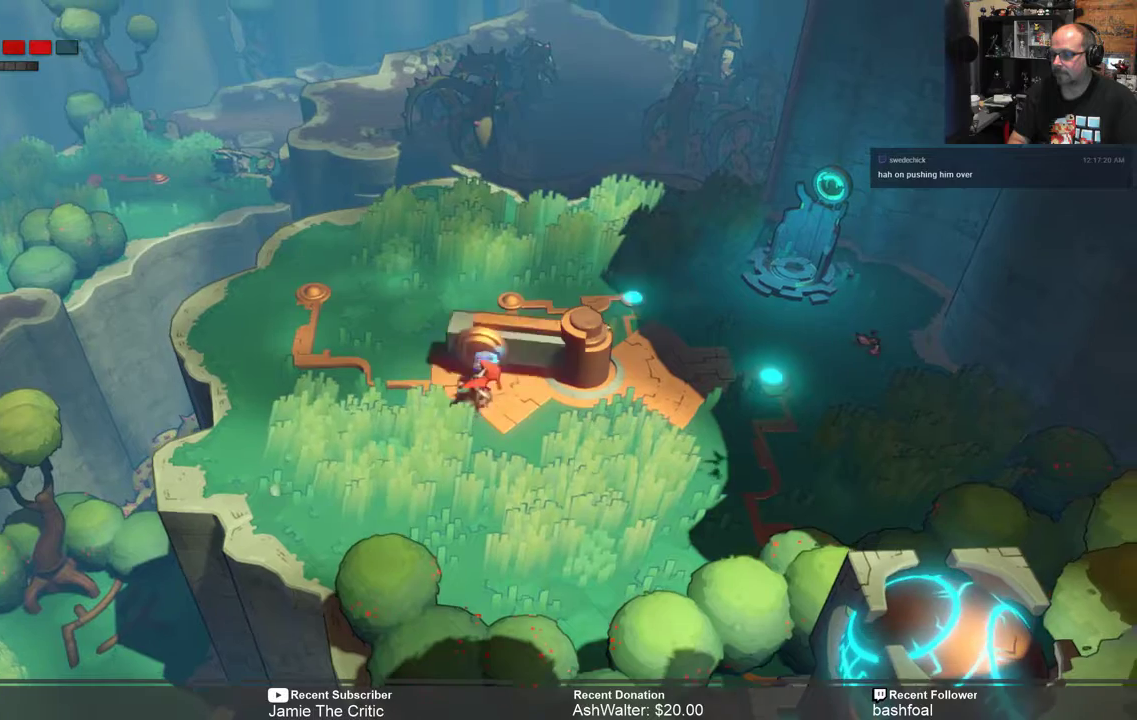
{"buttons": [], "left_stick": "center", "right_stick": "center", "events": []}
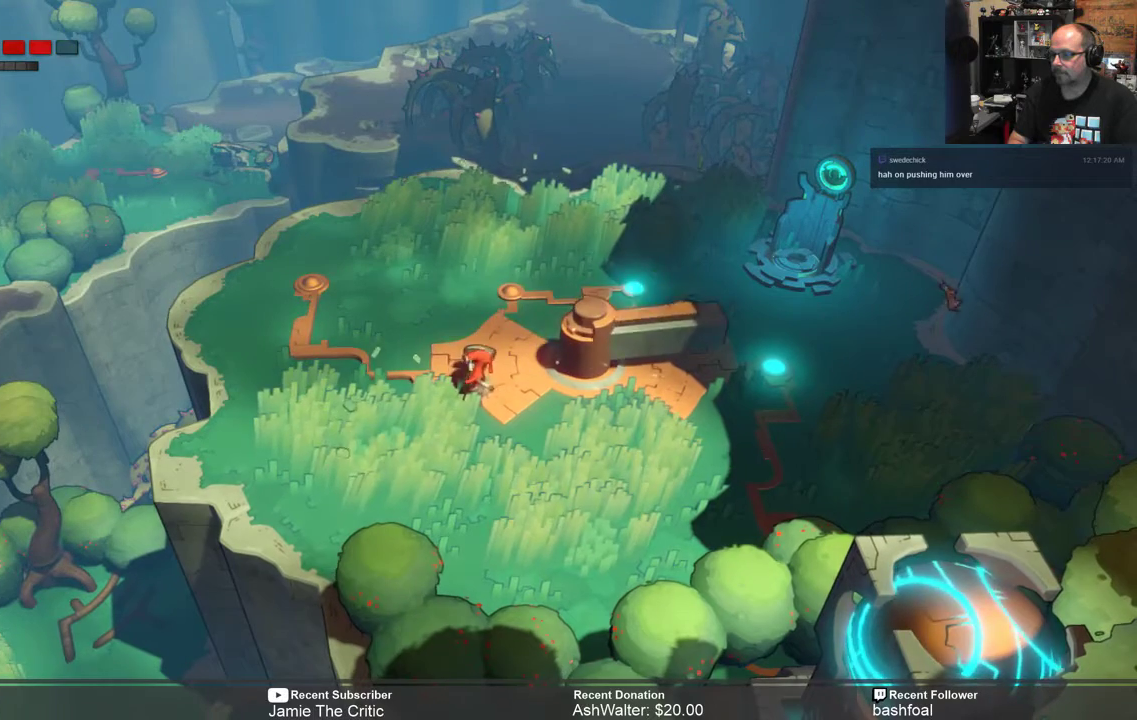
{"buttons": [], "left_stick": "center", "right_stick": "center", "events": []}
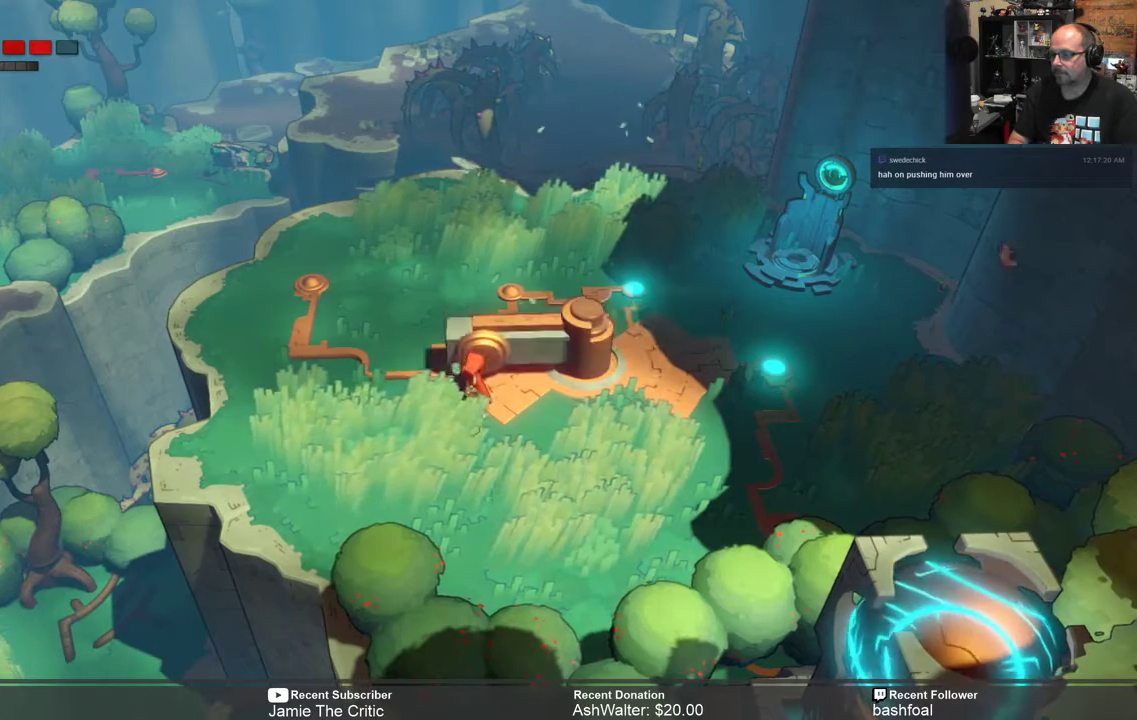
{"buttons": [], "left_stick": "center", "right_stick": "center", "events": []}
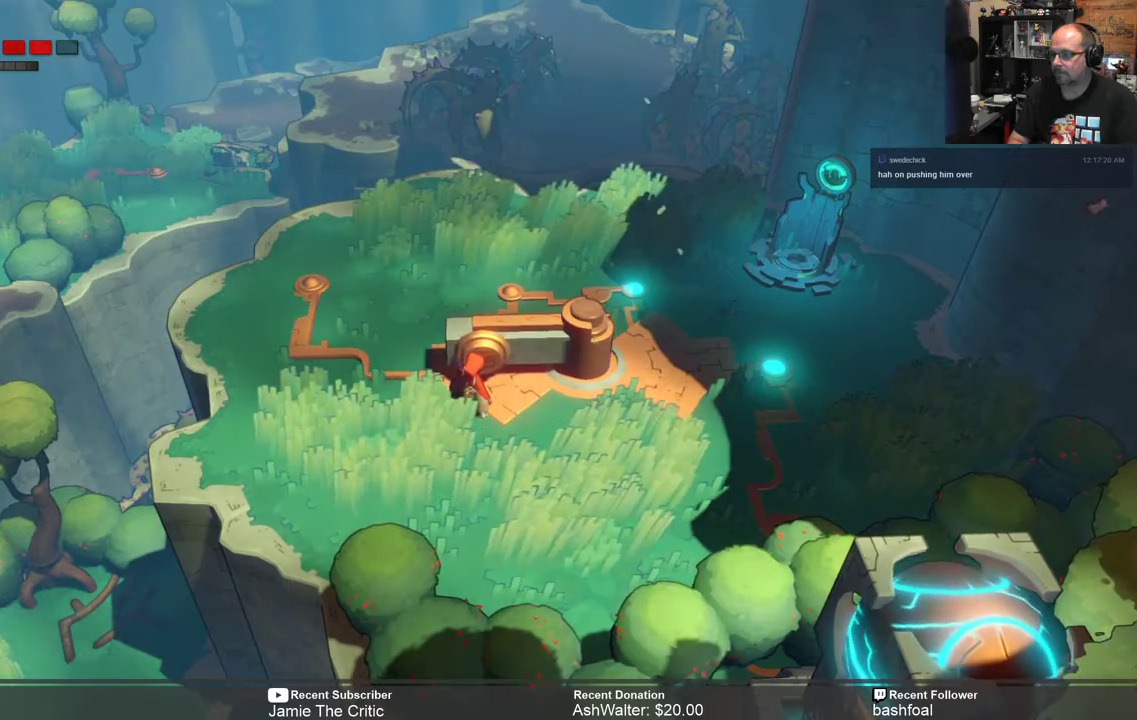
{"buttons": [], "left_stick": "center", "right_stick": "center", "events": []}
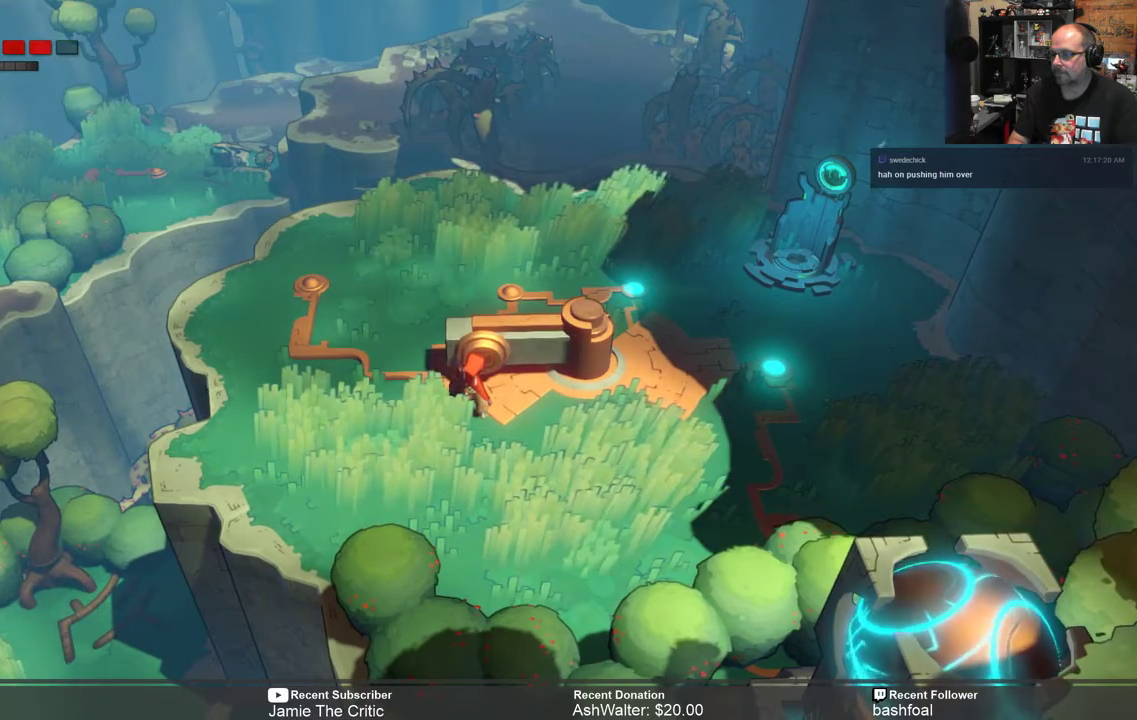
{"buttons": [], "left_stick": "center", "right_stick": "center", "events": []}
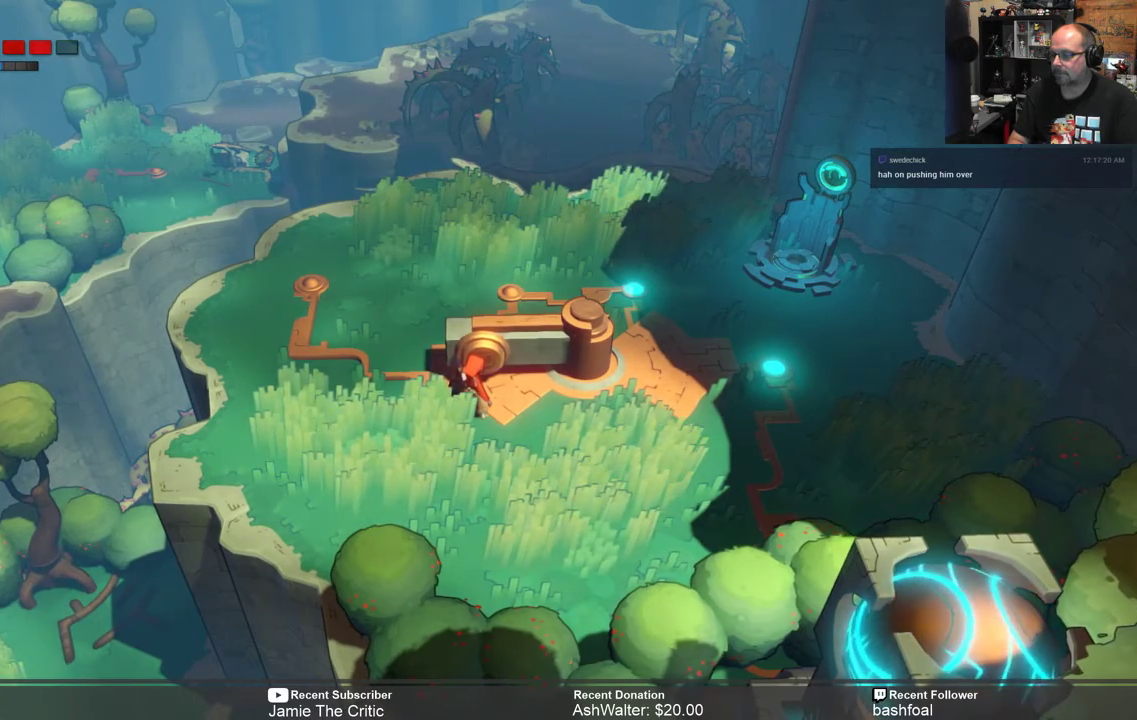
{"buttons": [], "left_stick": "center", "right_stick": "center", "events": []}
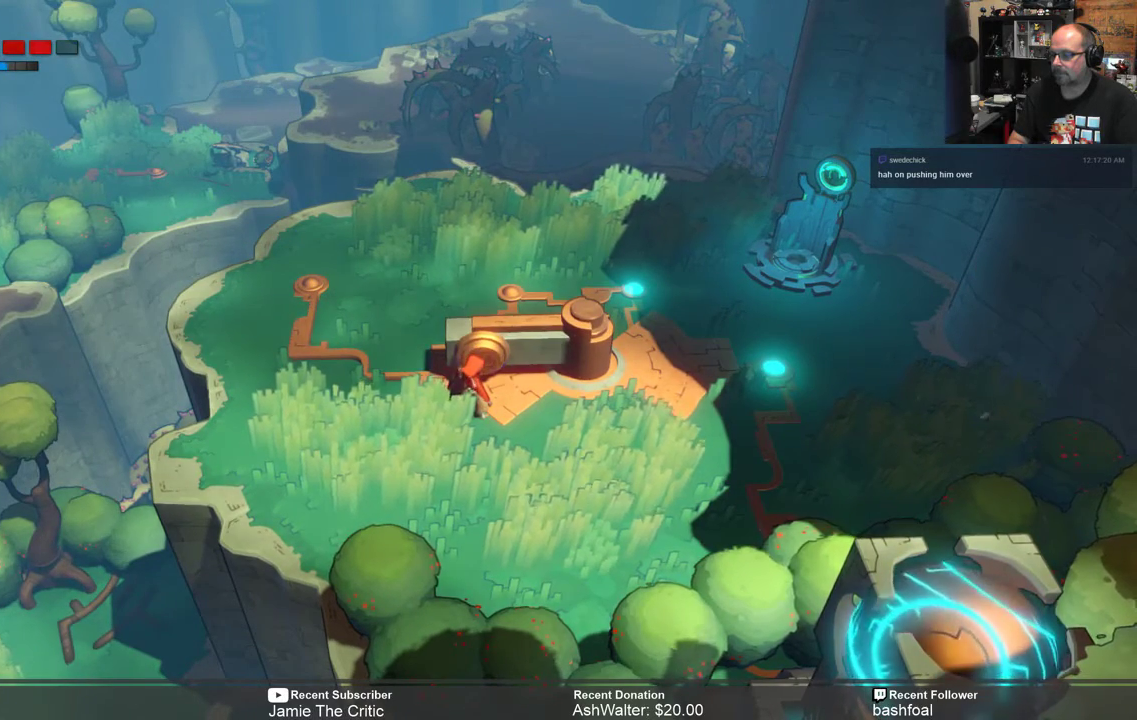
{"buttons": ["Y"], "left_stick": "center", "right_stick": "center", "events": [[317, "Y", "down"]]}
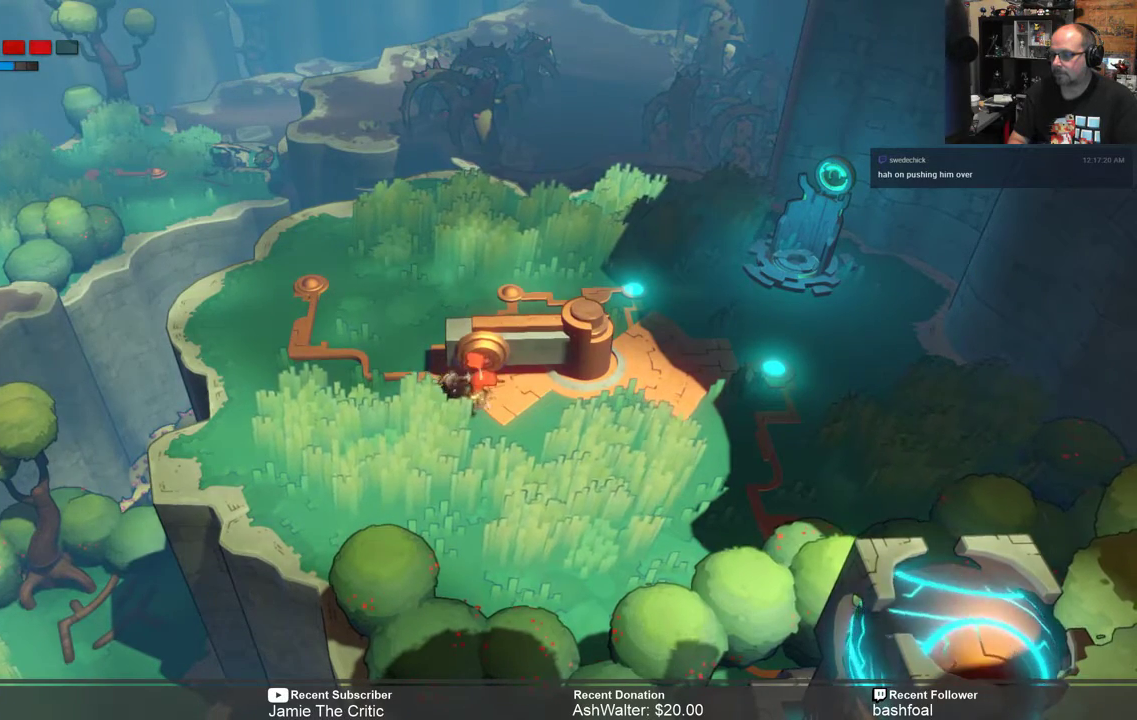
{"buttons": ["Y"], "left_stick": "center", "right_stick": "center", "events": []}
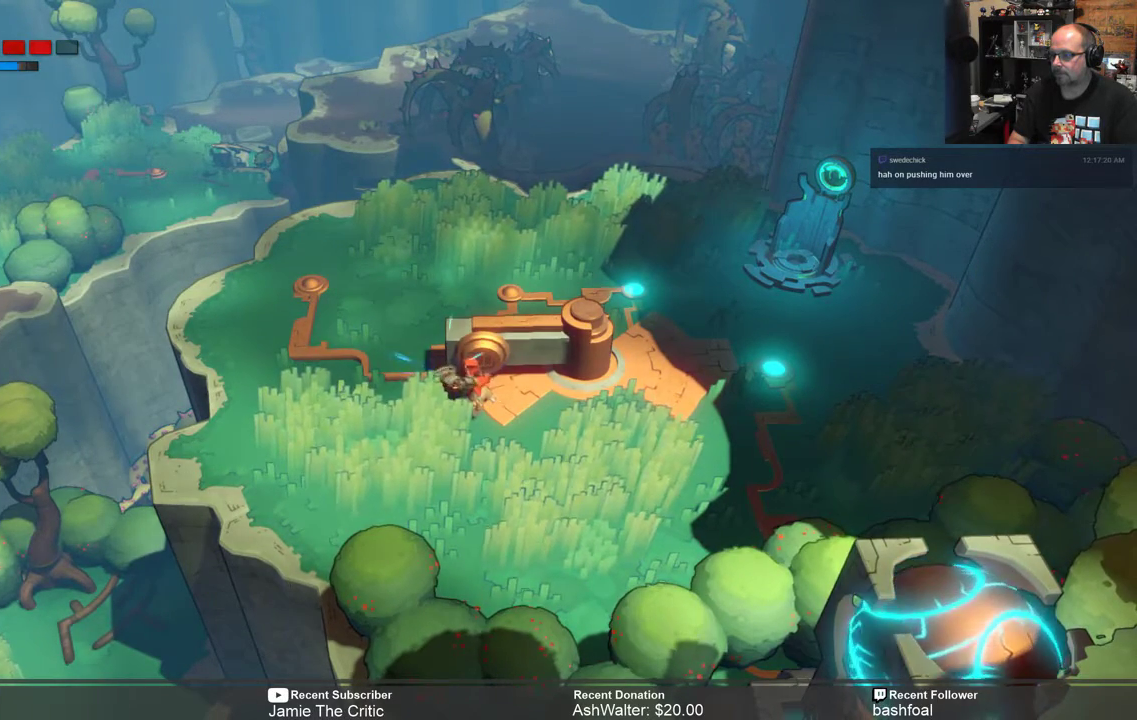
{"buttons": [], "left_stick": "center", "right_stick": "center", "events": [[367, "Y", "up"]]}
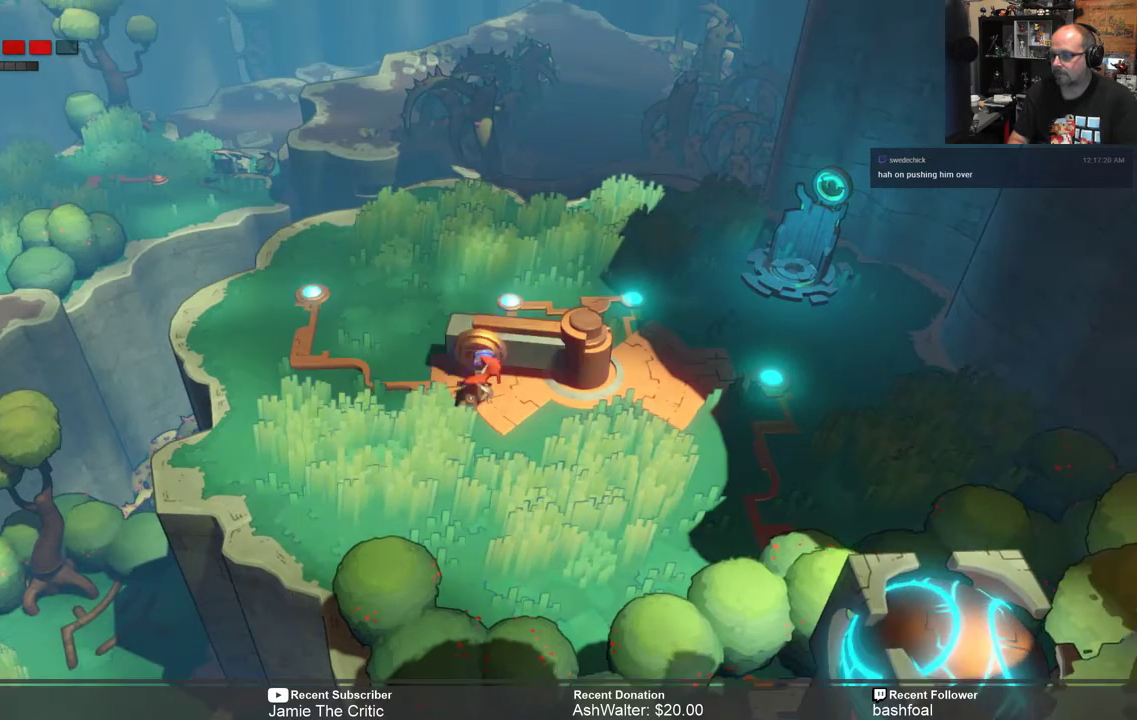
{"buttons": [], "left_stick": "center", "right_stick": "center", "events": []}
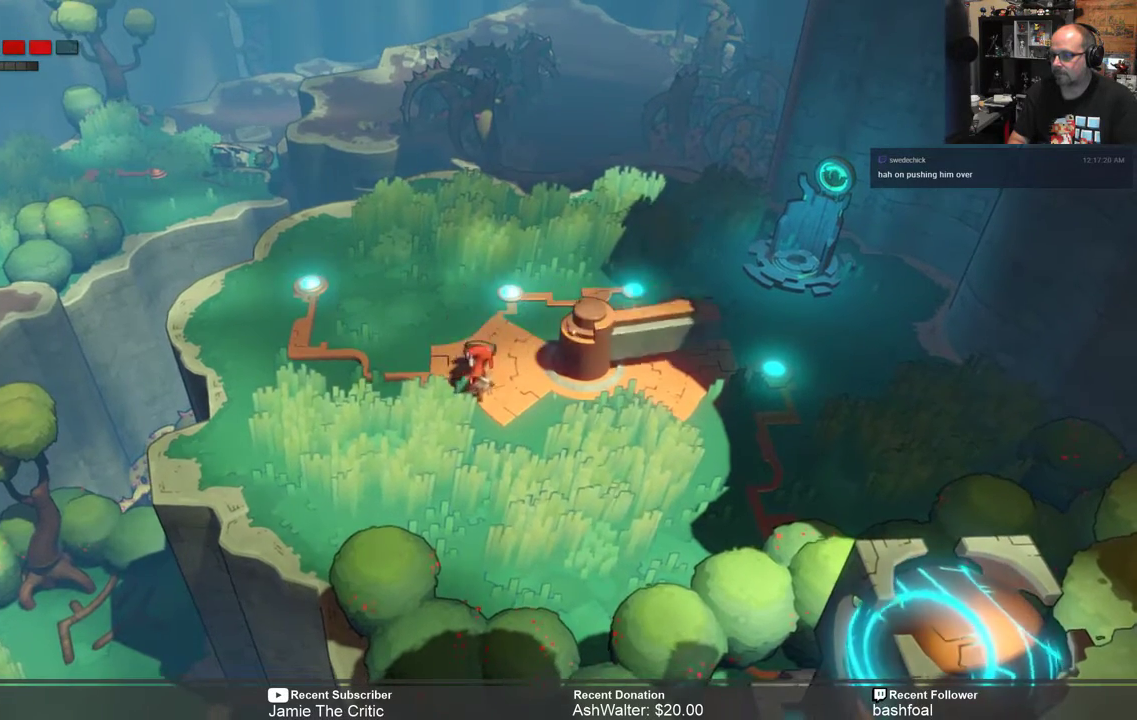
{"buttons": [], "left_stick": "center", "right_stick": "center", "events": []}
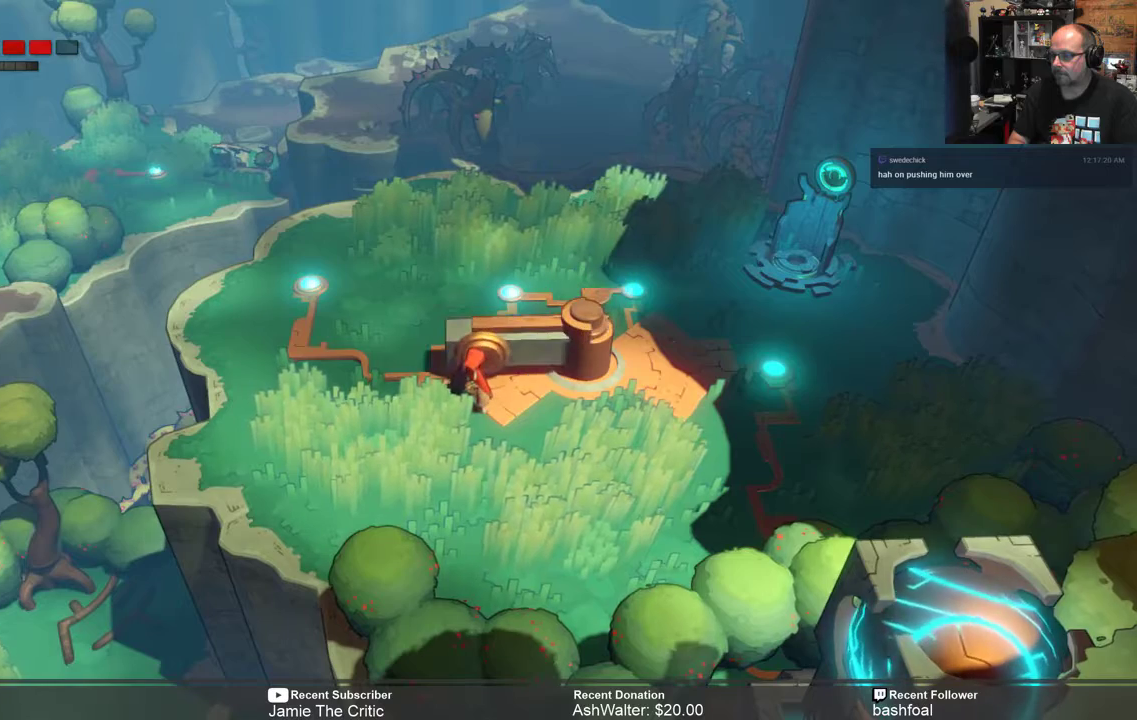
{"buttons": [], "left_stick": "center", "right_stick": "center", "events": []}
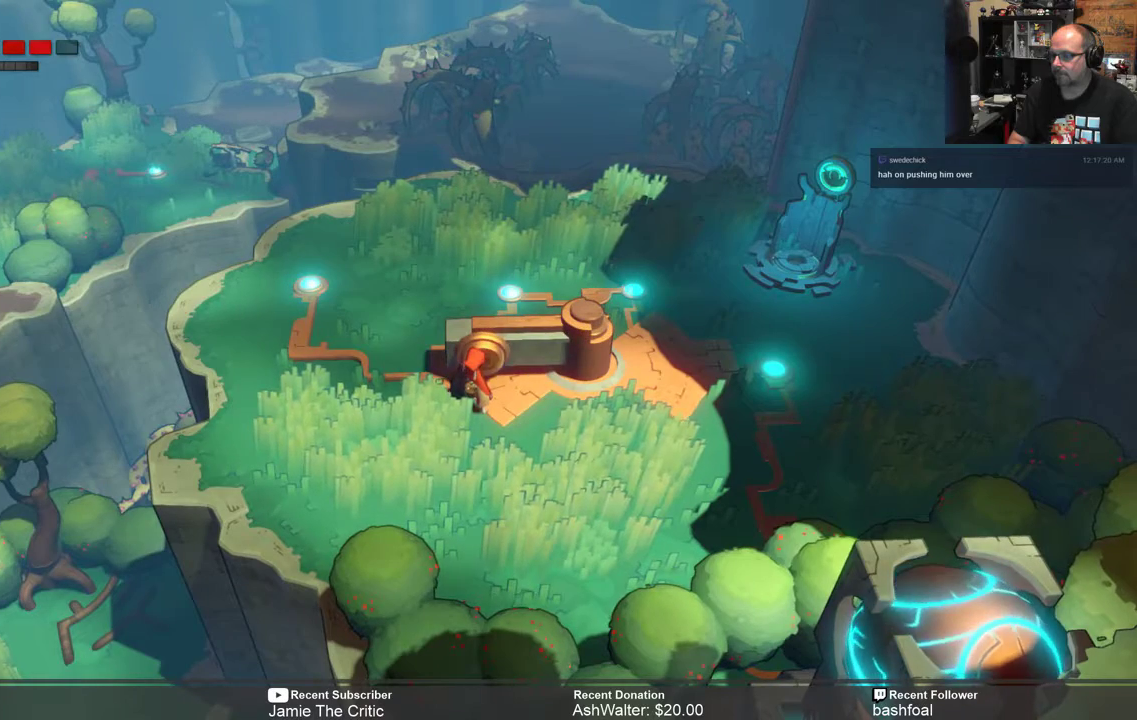
{"buttons": [], "left_stick": "center", "right_stick": "center", "events": []}
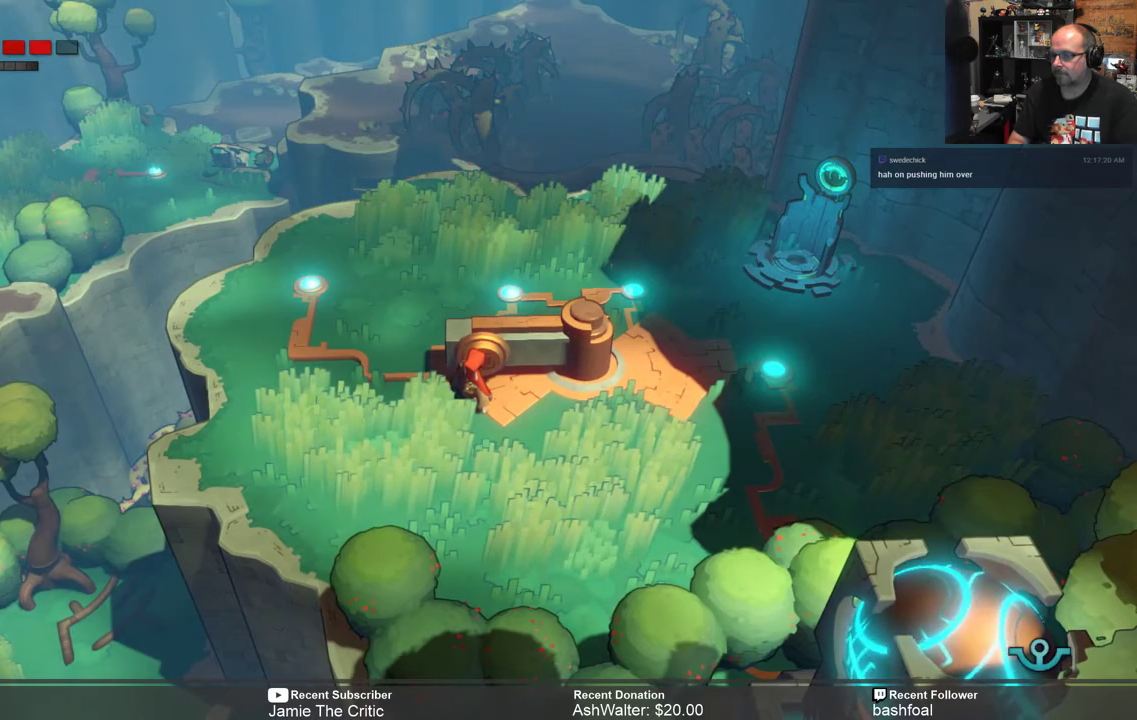
{"buttons": [], "left_stick": "center", "right_stick": "center", "events": []}
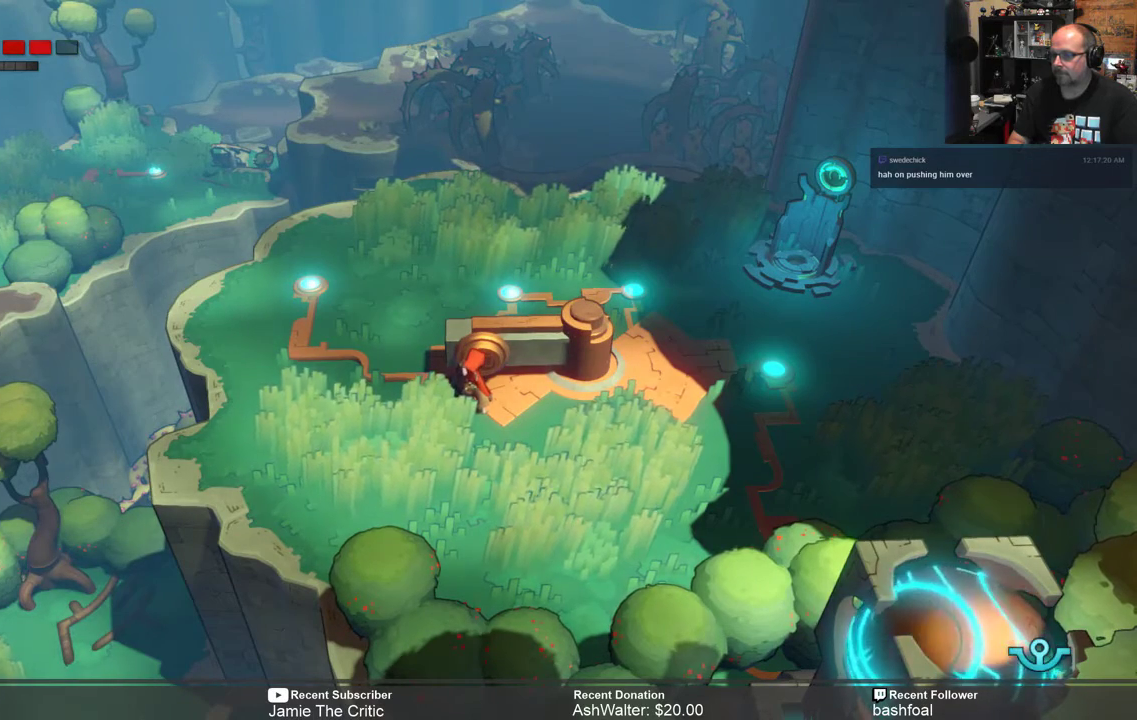
{"buttons": [], "left_stick": "center", "right_stick": "center", "events": []}
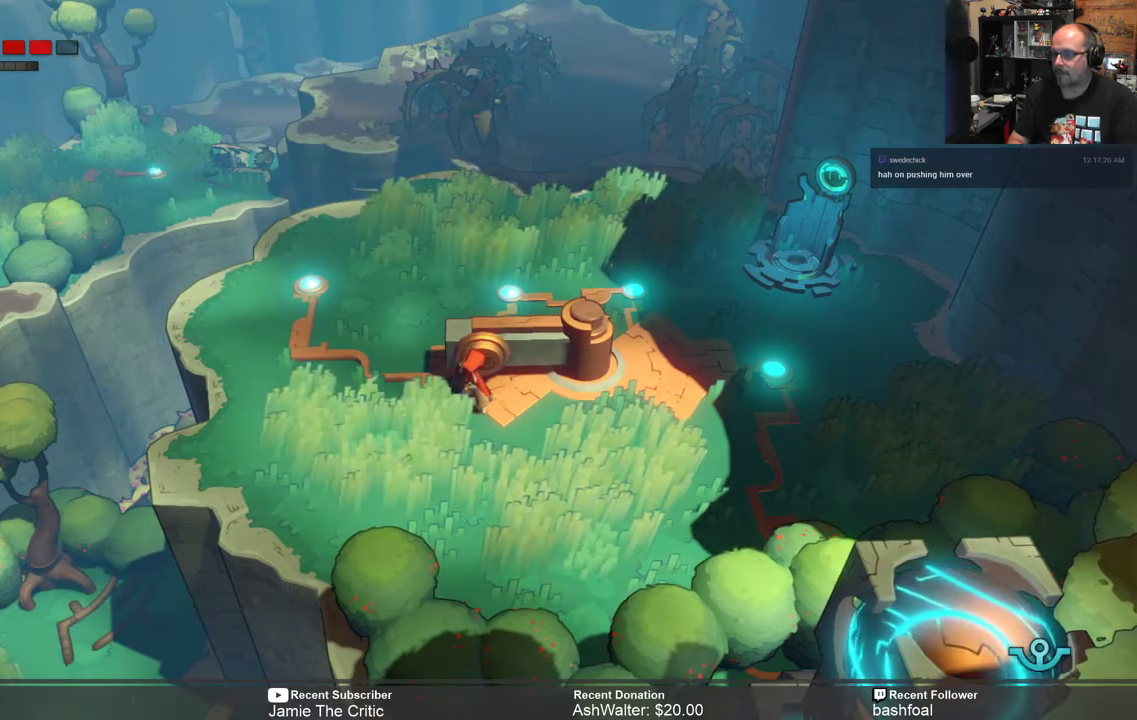
{"buttons": [], "left_stick": "center", "right_stick": "center", "events": []}
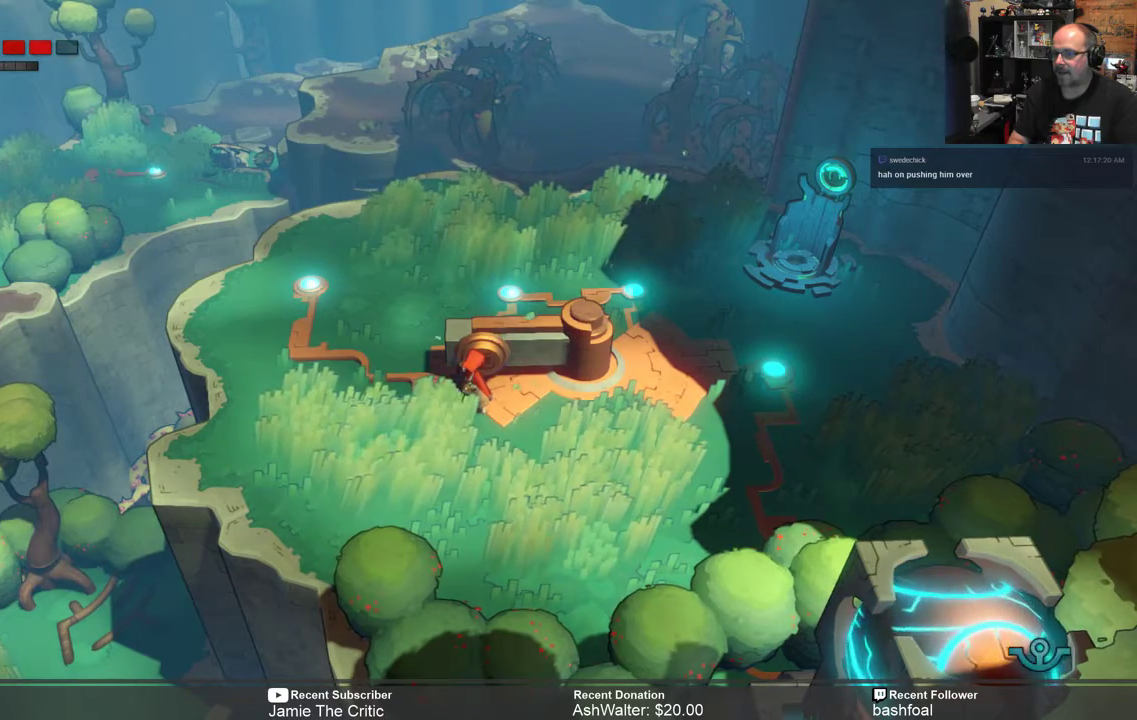
{"buttons": ["Y"], "left_stick": "center", "right_stick": "center", "events": [[200, "Y", "down"]]}
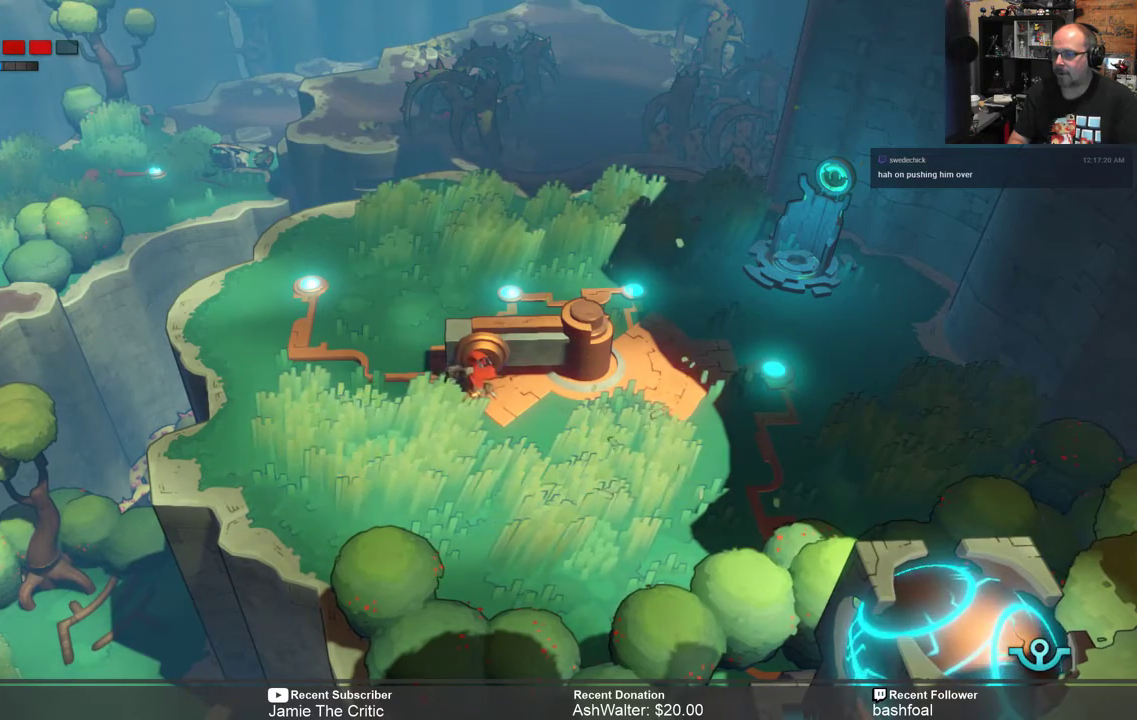
{"buttons": ["Y"], "left_stick": "center", "right_stick": "center", "events": []}
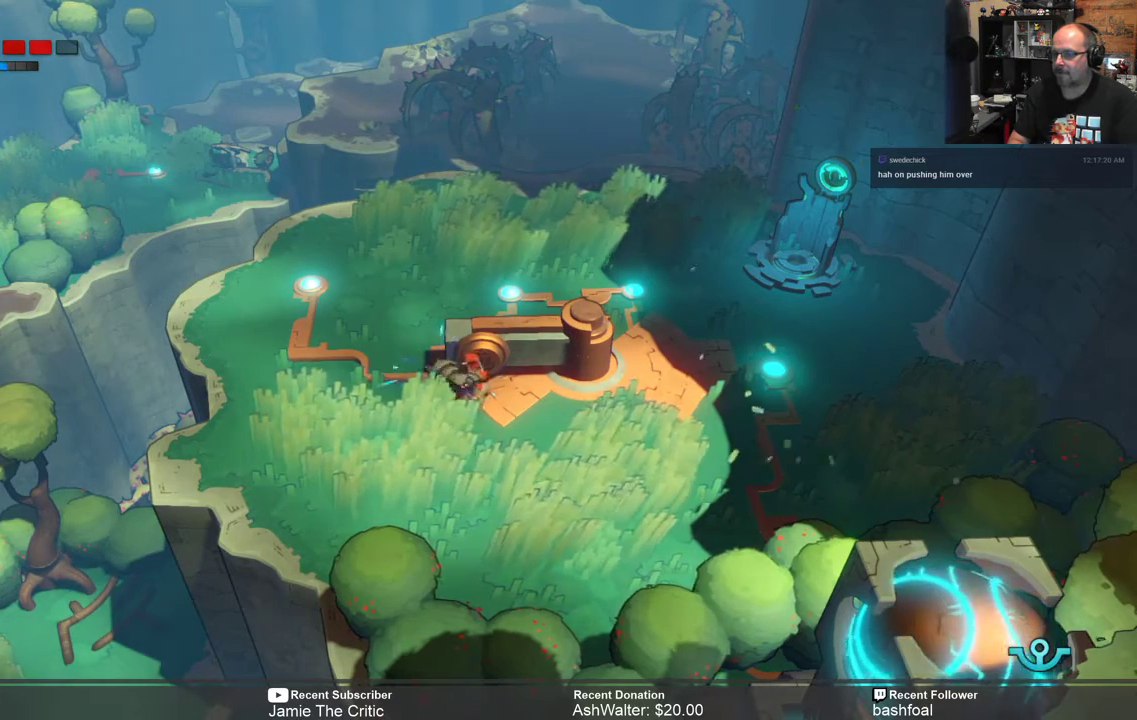
{"buttons": [], "left_stick": "center", "right_stick": "center", "events": [[317, "Y", "up"]]}
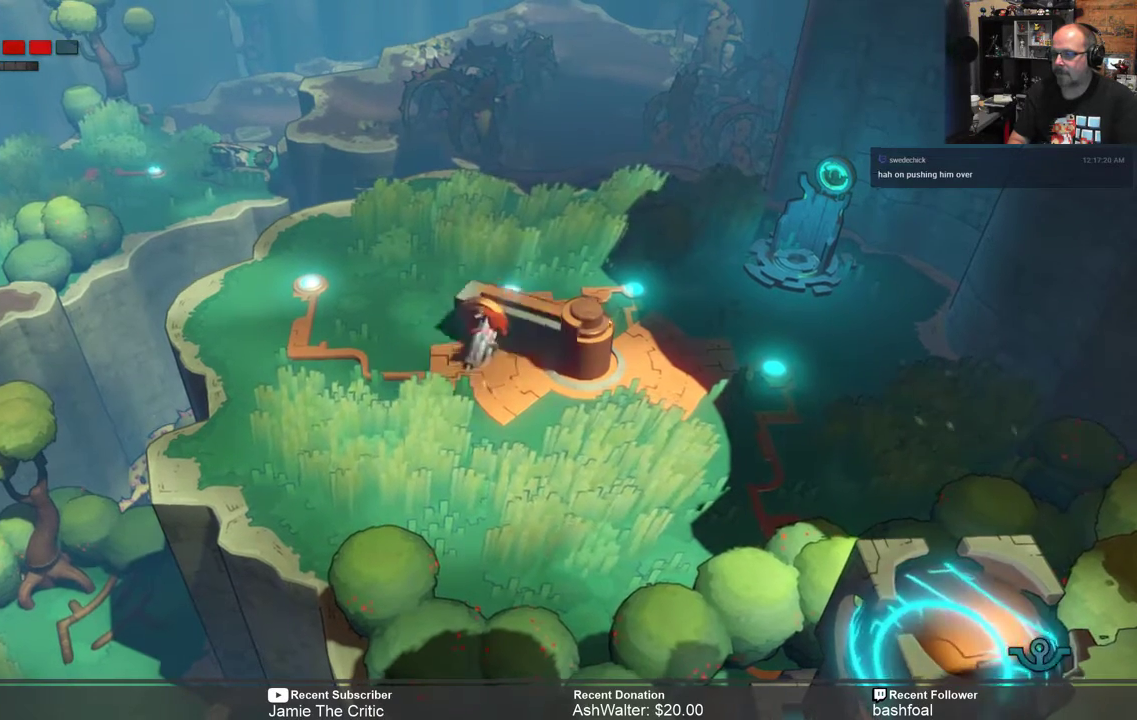
{"buttons": [], "left_stick": "center", "right_stick": "center", "events": []}
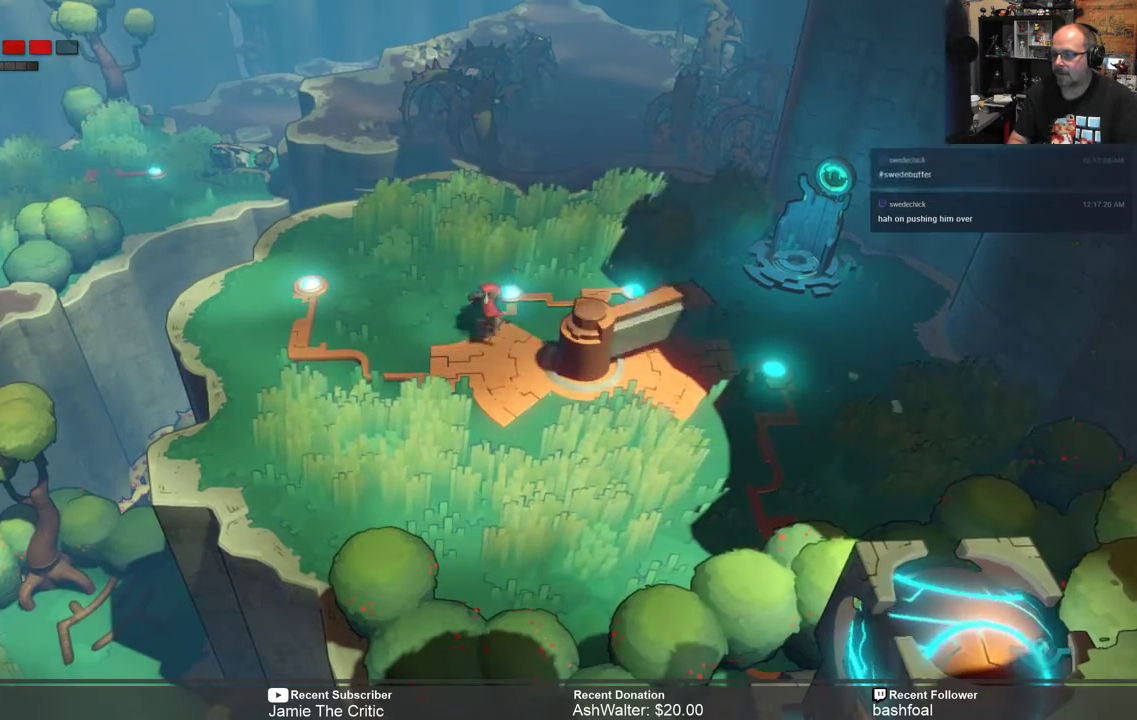
{"buttons": [], "left_stick": "center", "right_stick": "center", "events": []}
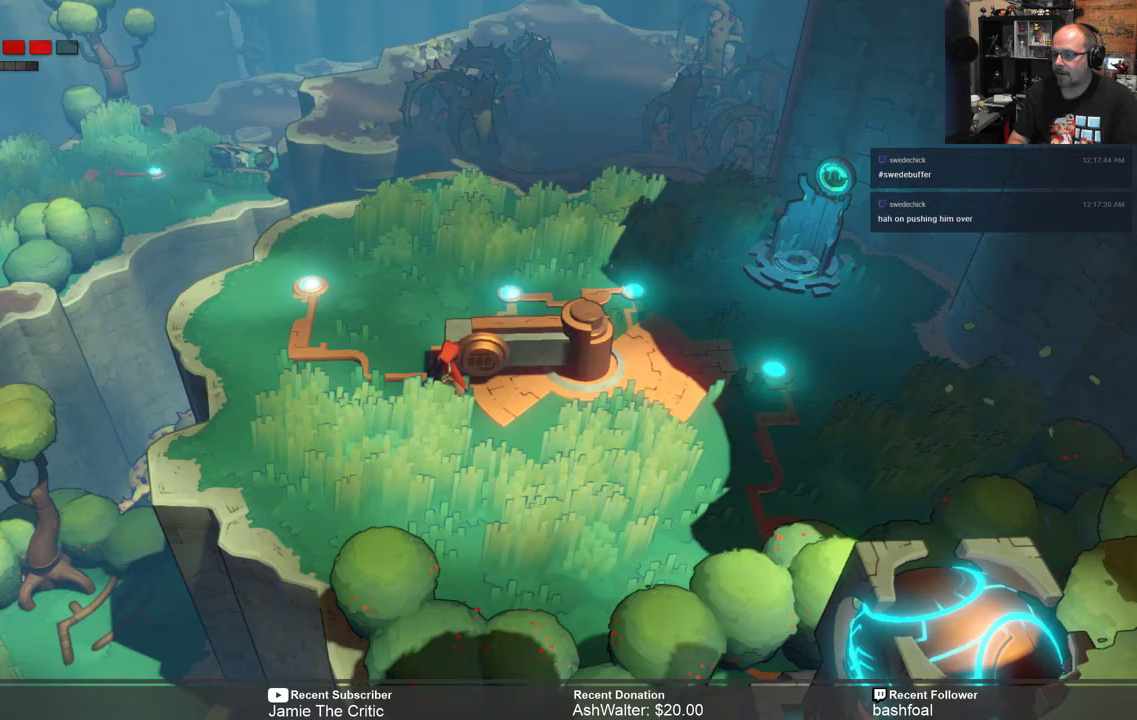
{"buttons": [], "left_stick": "center", "right_stick": "center", "events": []}
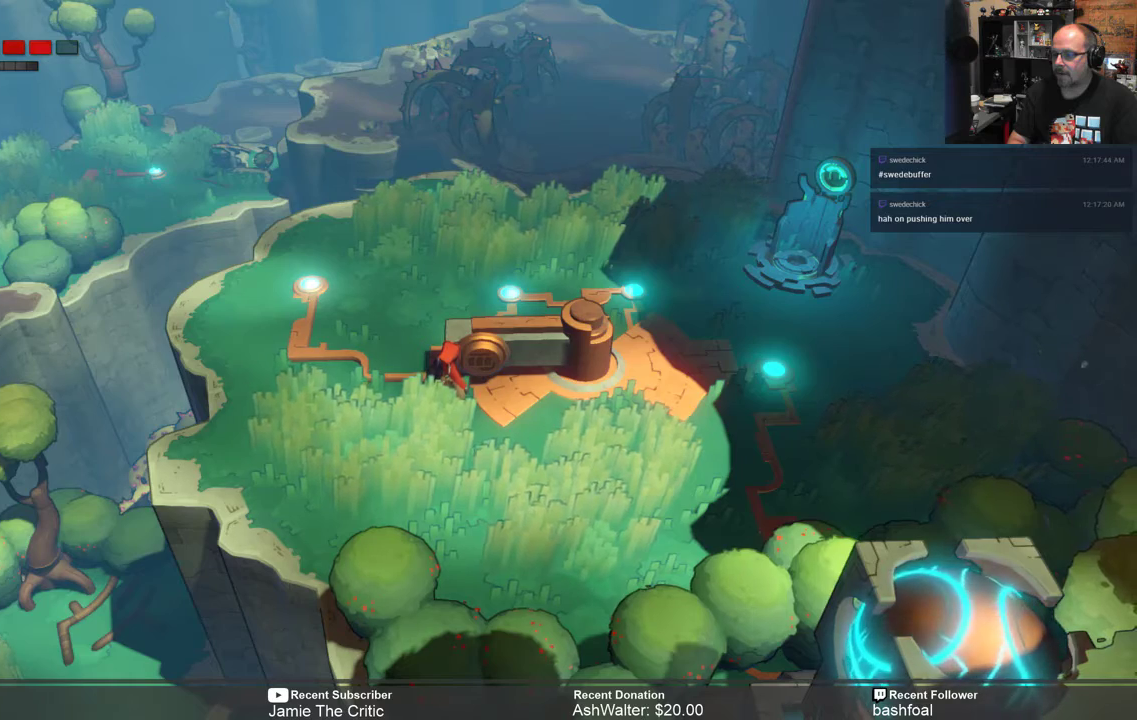
{"buttons": [], "left_stick": "center", "right_stick": "center", "events": []}
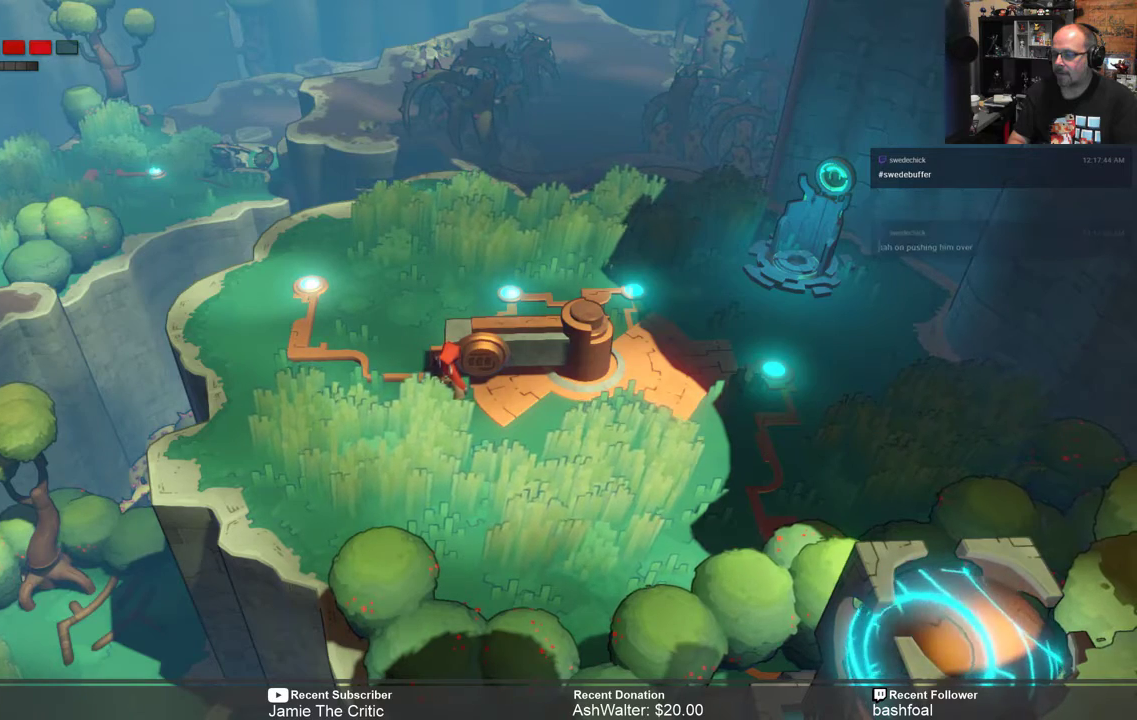
{"buttons": [], "left_stick": "down", "right_stick": "center", "events": [[267, "left_stick", "down"]]}
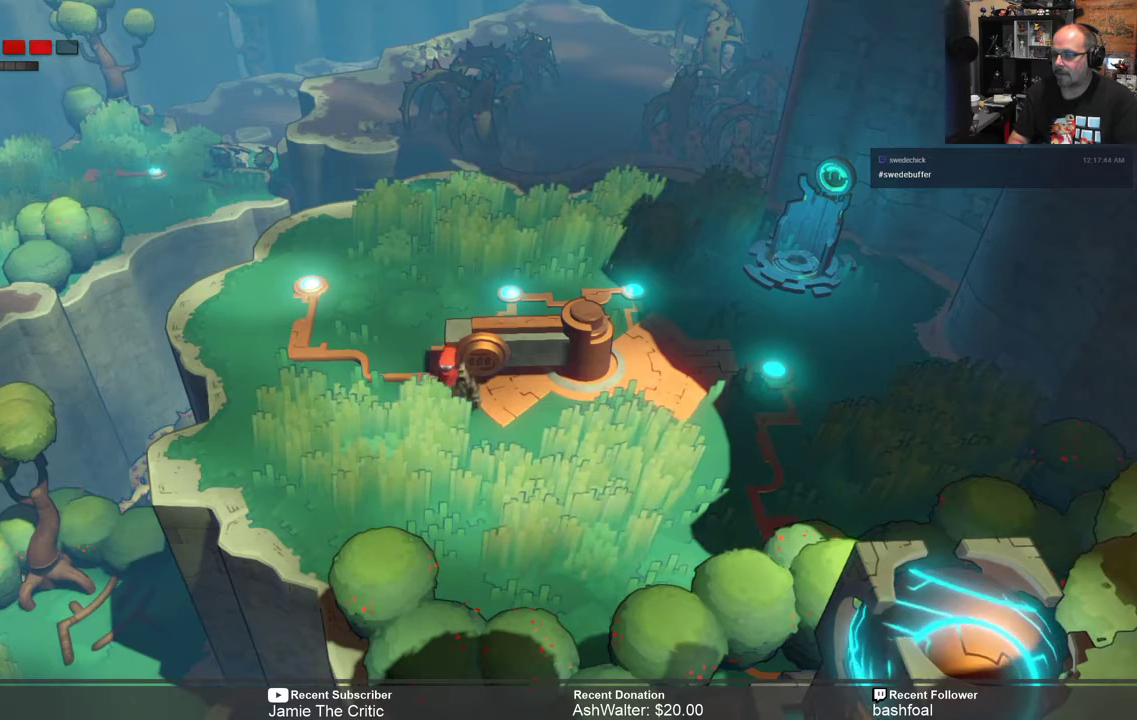
{"buttons": [], "left_stick": "left", "right_stick": "center", "events": [[50, "left_stick", "center"], [217, "left_stick", "left"]]}
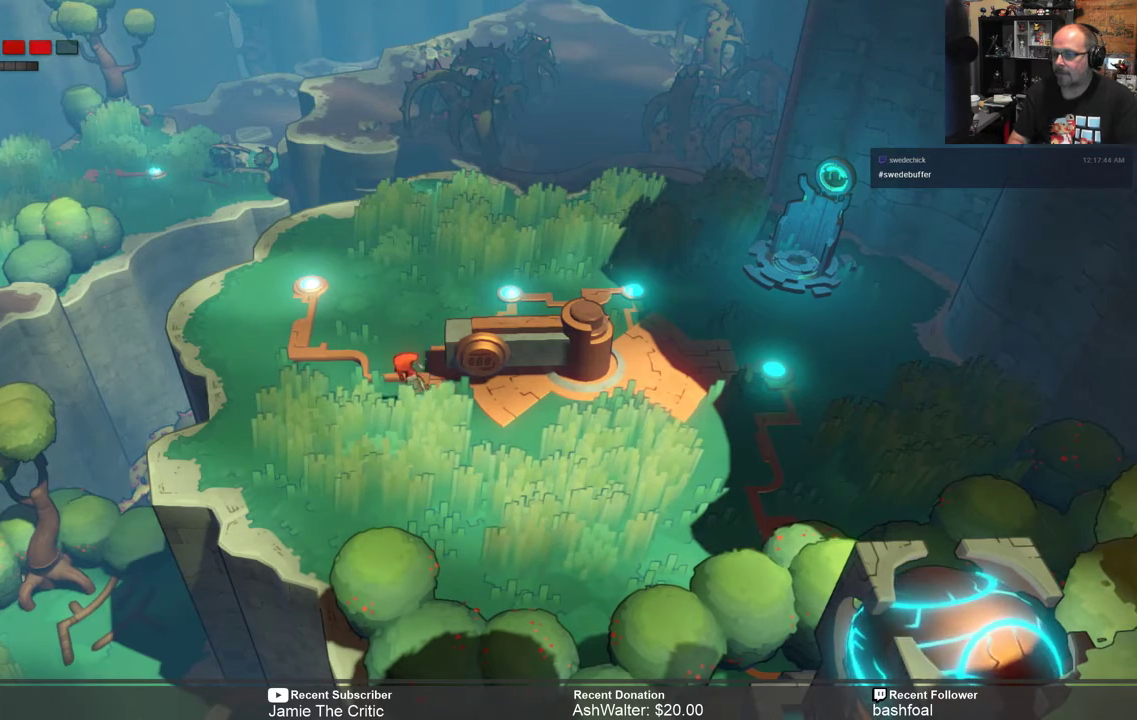
{"buttons": [], "left_stick": "down-right", "right_stick": "center", "events": [[50, "left_stick", "center"], [283, "left_stick", "down"], [350, "left_stick", "down-right"]]}